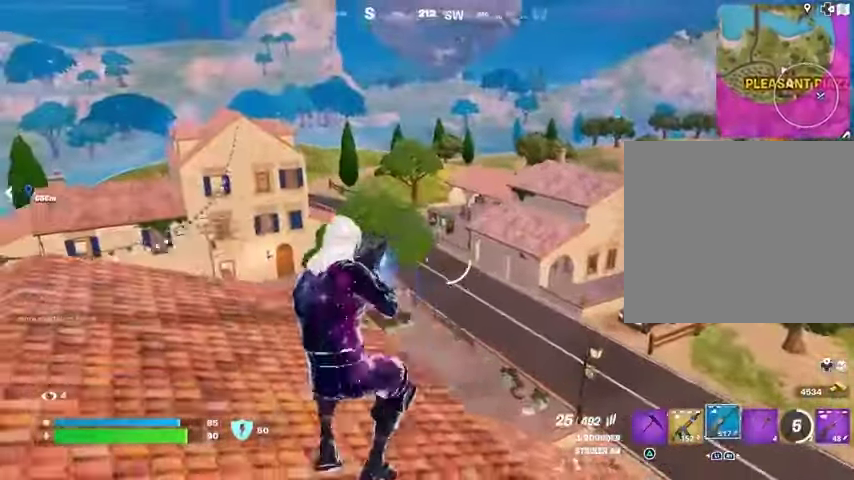
Gameplay with a controller (PlayStation layout); each line is a JSON object with the inputs held at the frame after it. "events" lists button and stick changes between this image and that frame as [ms after this image, input, new state], when the widget could be followed in between. Not read: L1 R1.
{"buttons": ["SQUARE"], "left_stick": "up", "right_stick": "center", "events": [[100, "left_stick", "up"], [133, "right_stick", "center"], [300, "CROSS", "down"], [333, "SQUARE", "down"], [367, "CROSS", "up"], [400, "SQUARE", "up"], [500, "SQUARE", "down"]]}
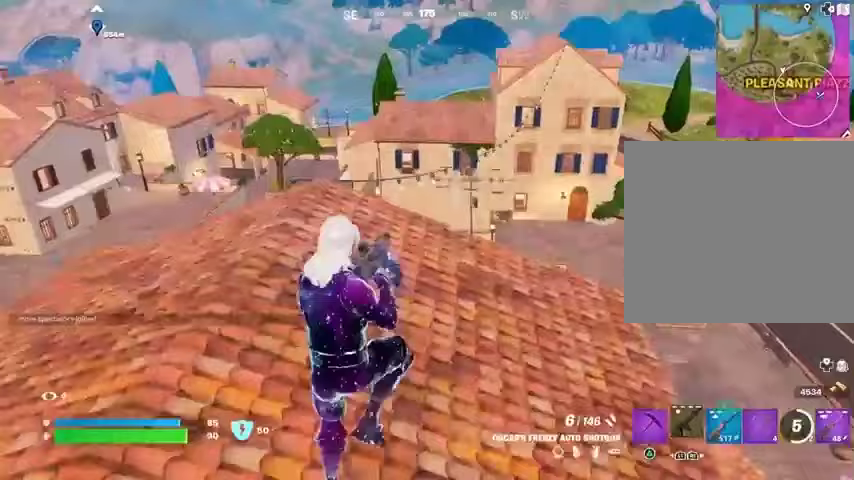
{"buttons": [], "left_stick": "up", "right_stick": "left", "events": [[100, "SQUARE", "up"], [267, "left_stick", "up-left"], [467, "right_stick", "left"], [500, "left_stick", "up"]]}
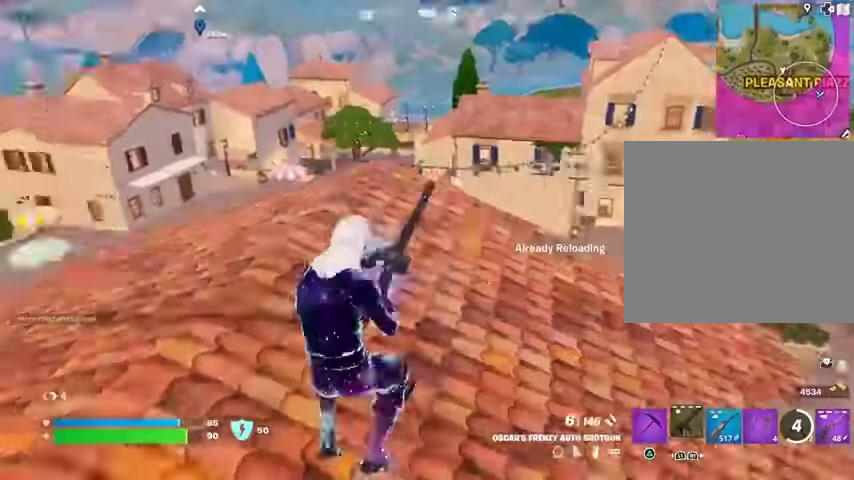
{"buttons": [], "left_stick": "up", "right_stick": "center", "events": [[133, "right_stick", "center"]]}
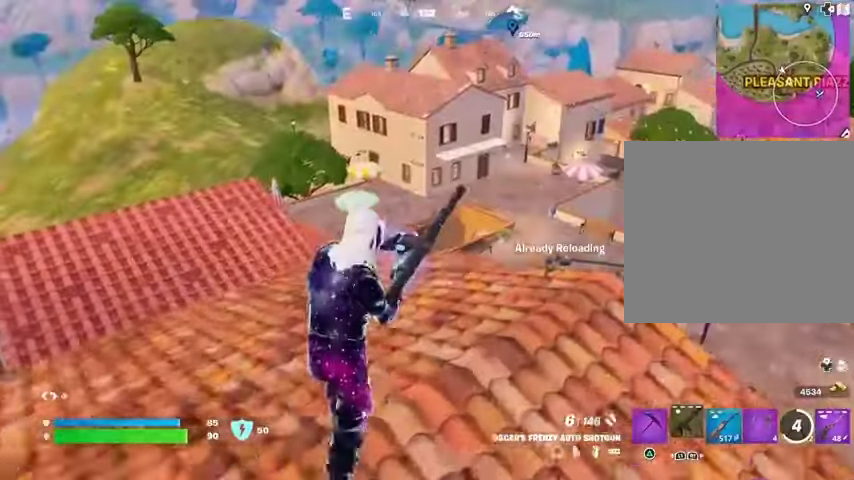
{"buttons": [], "left_stick": "up", "right_stick": "left", "events": [[467, "right_stick", "left"]]}
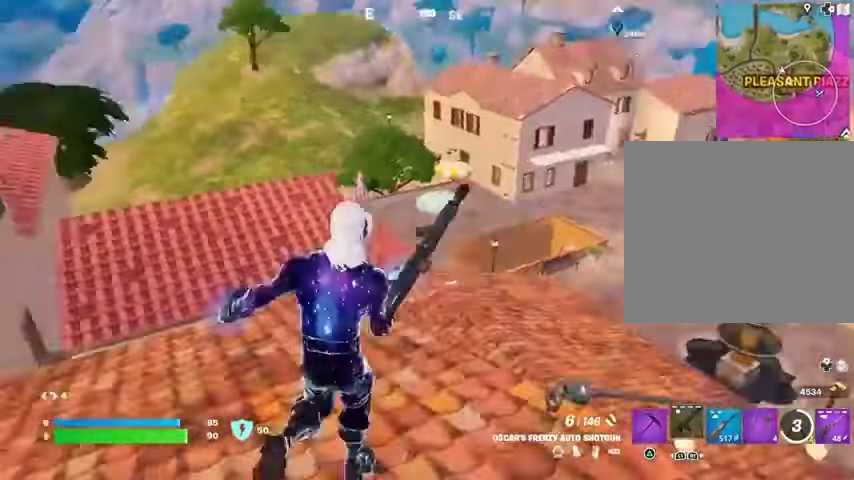
{"buttons": [], "left_stick": "up", "right_stick": "left", "events": [[67, "right_stick", "center"], [333, "right_stick", "left"]]}
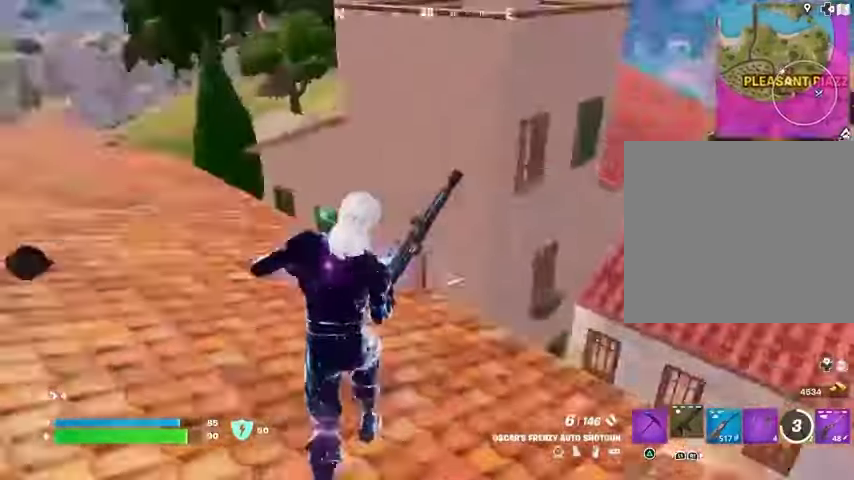
{"buttons": [], "left_stick": "up", "right_stick": "center", "events": [[233, "right_stick", "center"], [333, "CROSS", "down"], [433, "CROSS", "up"]]}
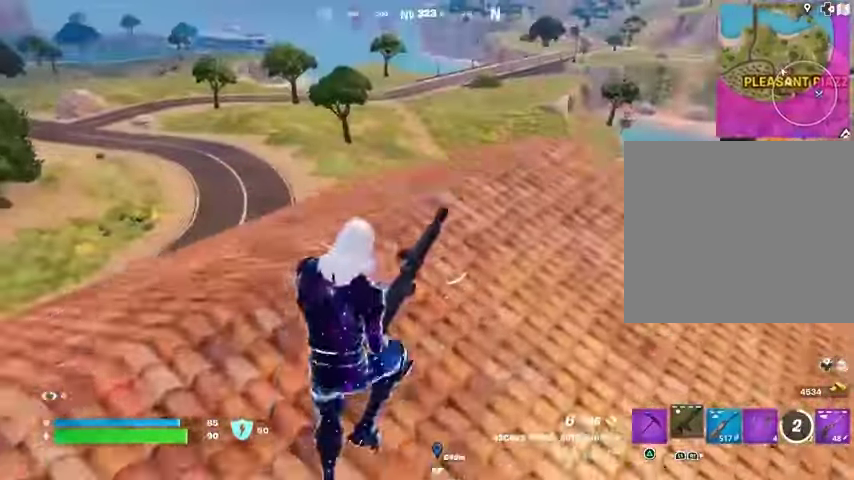
{"buttons": [], "left_stick": "up", "right_stick": "center", "events": []}
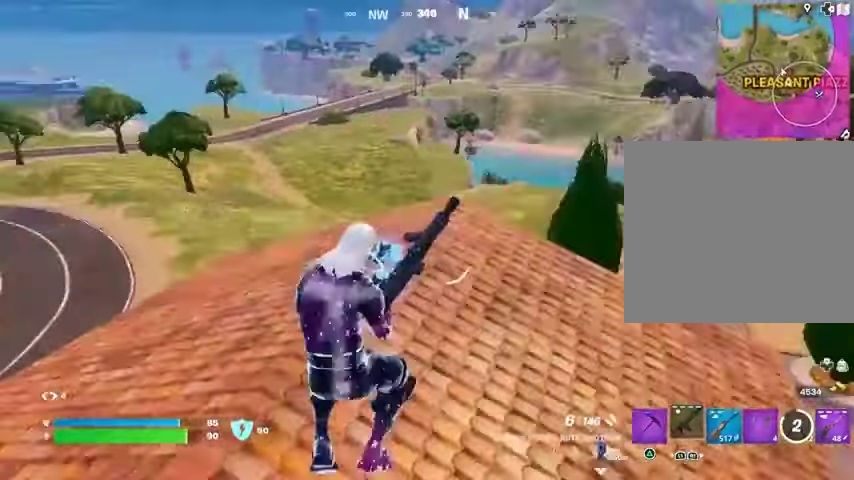
{"buttons": [], "left_stick": "up", "right_stick": "center", "events": [[233, "CROSS", "down"], [267, "CROSS", "up"]]}
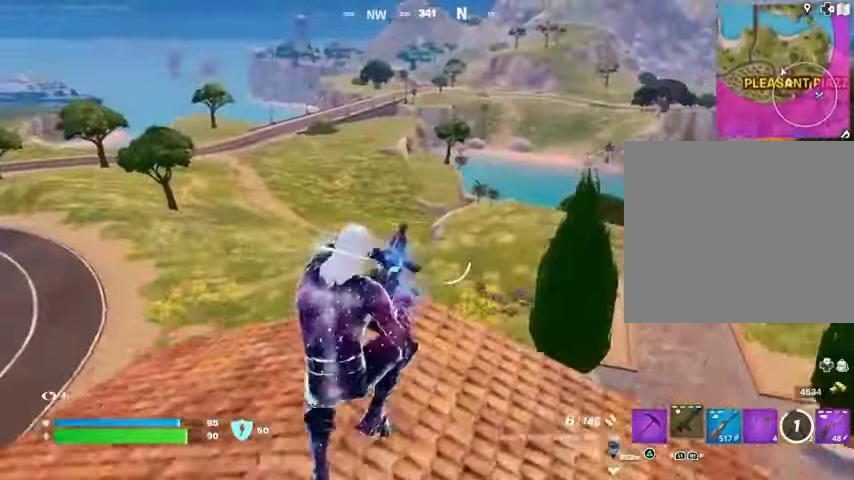
{"buttons": [], "left_stick": "up", "right_stick": "left", "events": [[500, "right_stick", "left"]]}
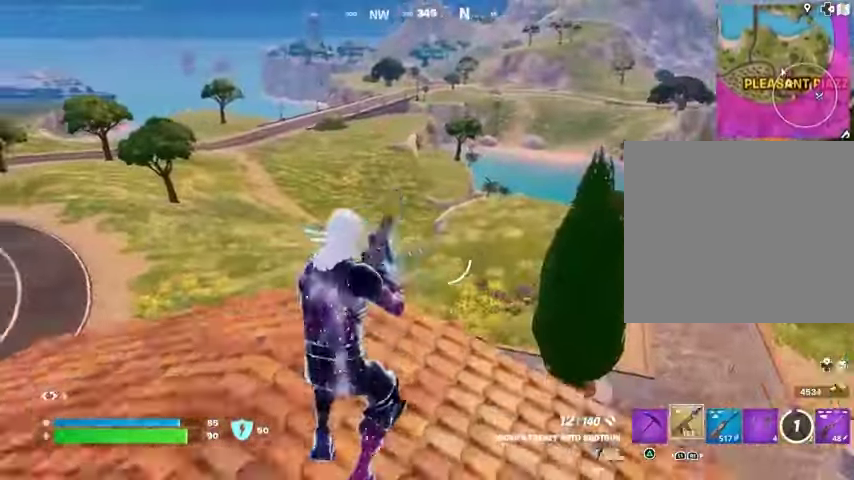
{"buttons": [], "left_stick": "up-left", "right_stick": "center", "events": [[200, "right_stick", "center"], [367, "right_stick", "left"], [433, "left_stick", "up-left"], [500, "right_stick", "center"]]}
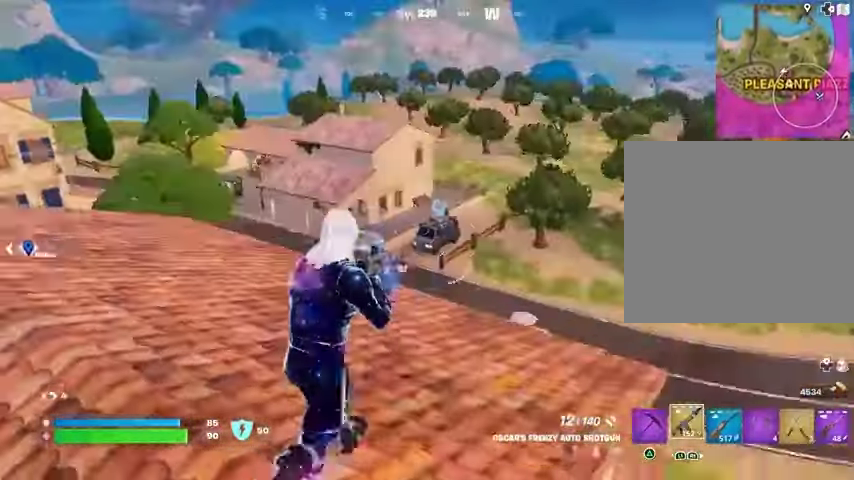
{"buttons": [], "left_stick": "up-left", "right_stick": "center", "events": [[200, "CROSS", "down"], [267, "CROSS", "up"]]}
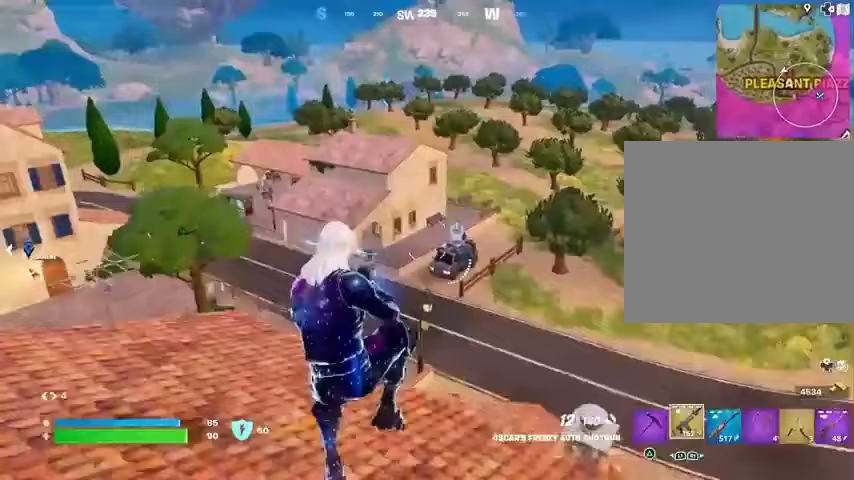
{"buttons": [], "left_stick": "up-left", "right_stick": "center", "events": [[67, "TRIANGLE", "down"], [167, "TRIANGLE", "up"], [267, "TRIANGLE", "down"], [333, "TRIANGLE", "up"], [400, "TRIANGLE", "down"], [467, "TRIANGLE", "up"]]}
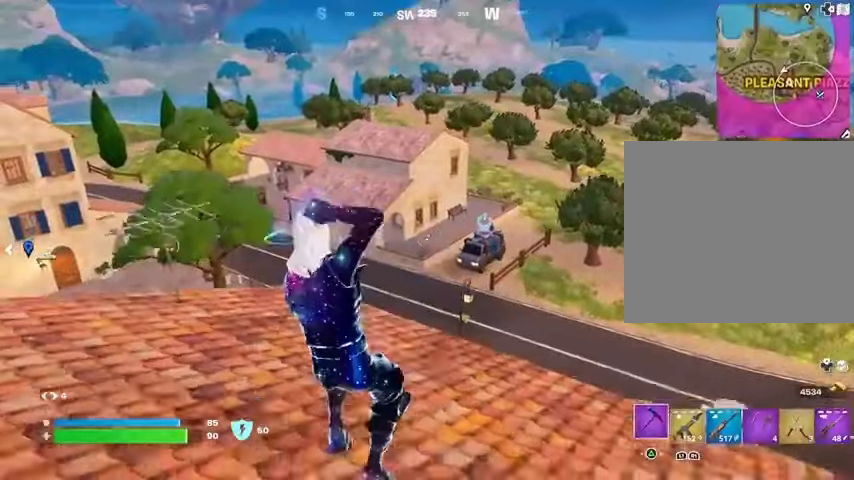
{"buttons": ["R2"], "left_stick": "right", "right_stick": "center", "events": [[33, "TRIANGLE", "down"], [33, "left_stick", "up"], [133, "TRIANGLE", "up"], [267, "CROSS", "down"], [333, "CROSS", "up"], [333, "left_stick", "right"], [500, "R2", "down"]]}
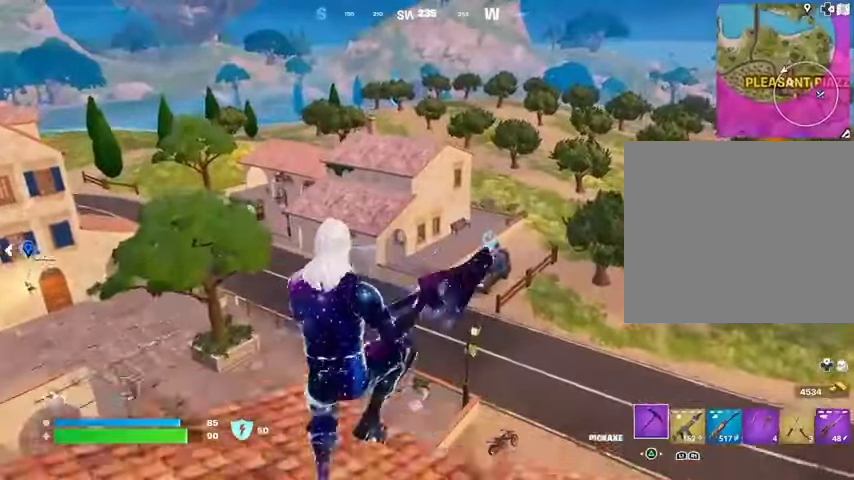
{"buttons": [], "left_stick": "right", "right_stick": "right", "events": [[33, "R2", "up"], [367, "right_stick", "right"]]}
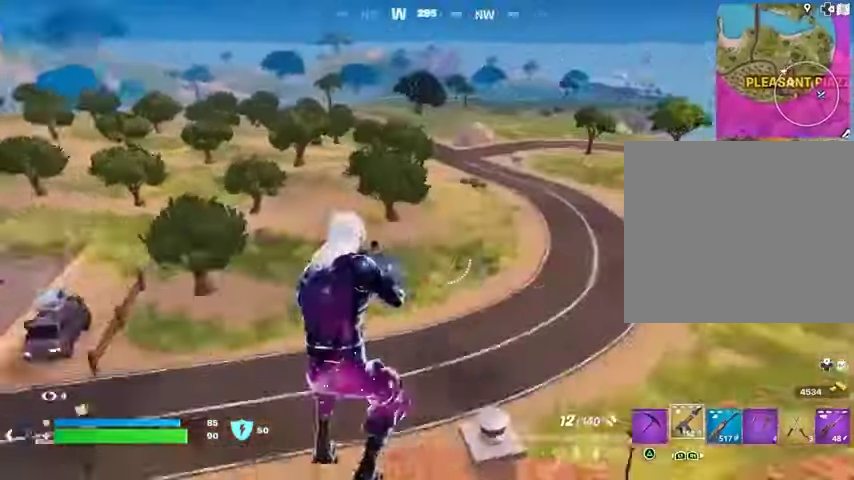
{"buttons": [], "left_stick": "right", "right_stick": "center", "events": [[100, "right_stick", "center"], [333, "CROSS", "down"], [400, "CROSS", "up"]]}
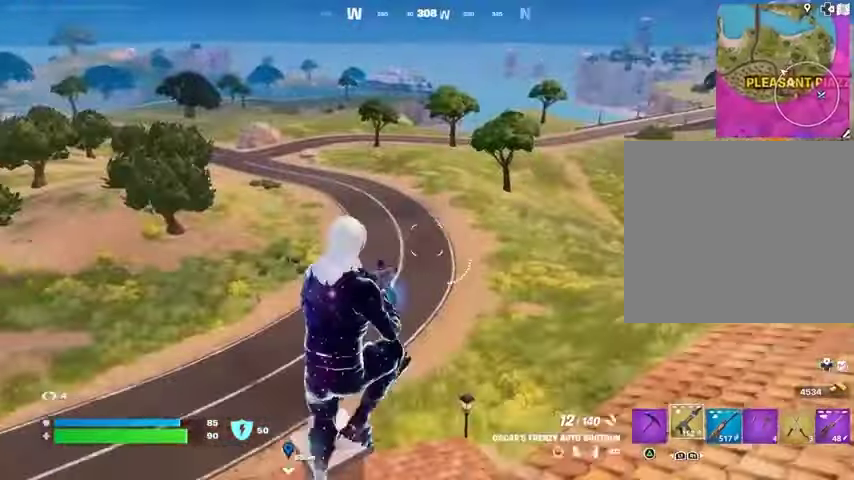
{"buttons": ["TRIANGLE"], "left_stick": "right", "right_stick": "center", "events": [[200, "TRIANGLE", "down"], [267, "TRIANGLE", "up"], [367, "TRIANGLE", "down"], [433, "TRIANGLE", "up"], [500, "TRIANGLE", "down"]]}
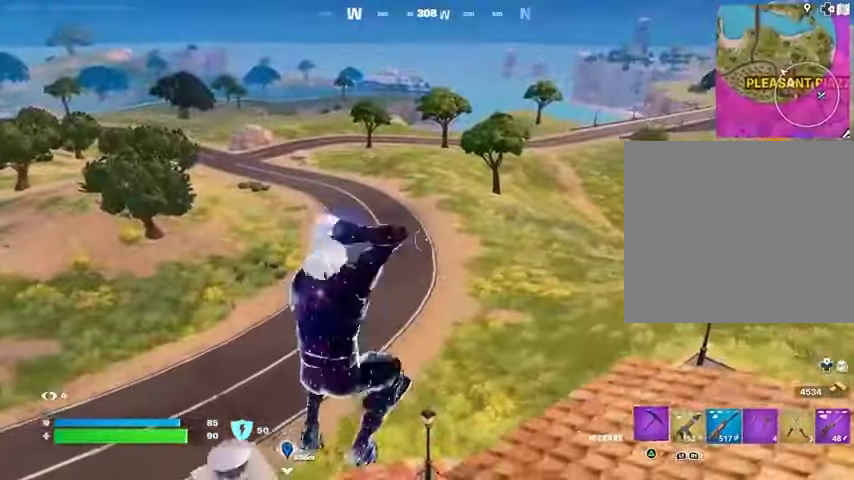
{"buttons": ["CROSS", "R2"], "left_stick": "right", "right_stick": "center", "events": [[67, "TRIANGLE", "up"], [233, "right_stick", "right"], [433, "CROSS", "down"], [467, "right_stick", "center"], [500, "R2", "down"]]}
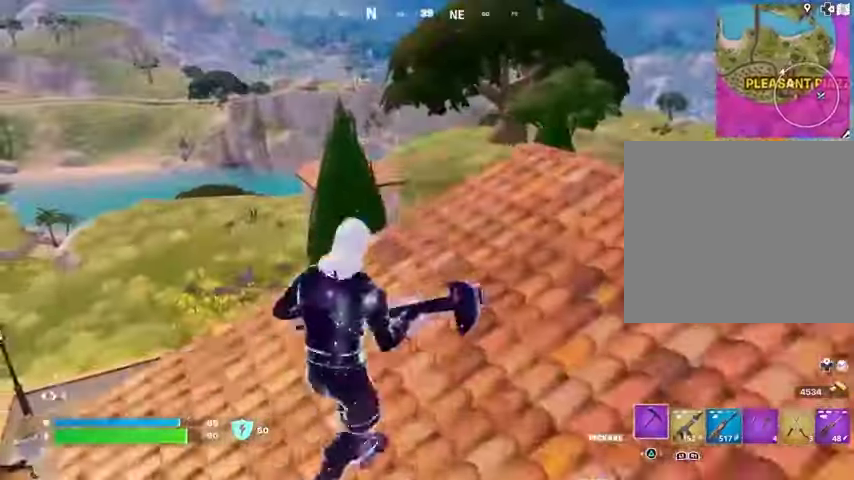
{"buttons": [], "left_stick": "right", "right_stick": "right", "events": [[33, "CROSS", "up"], [67, "R2", "up"], [467, "right_stick", "right"]]}
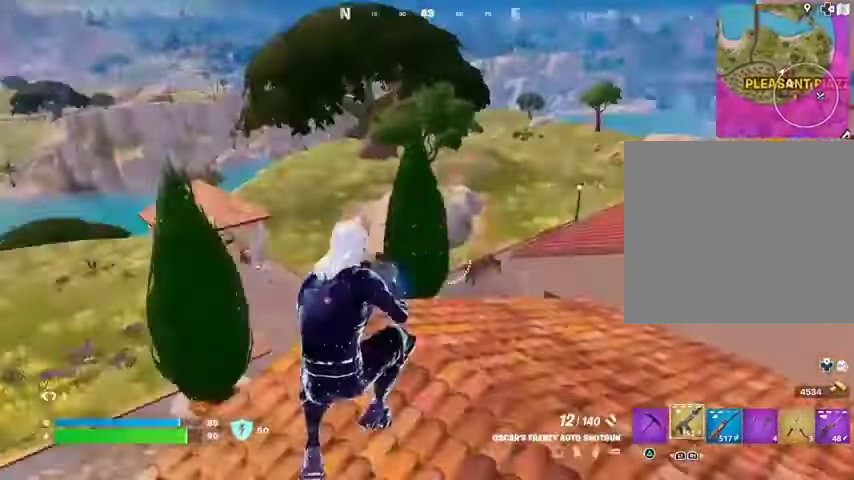
{"buttons": [], "left_stick": "up", "right_stick": "center", "events": [[100, "right_stick", "center"], [267, "left_stick", "up-right"], [300, "L3", "down"], [400, "L3", "up"], [400, "left_stick", "up"]]}
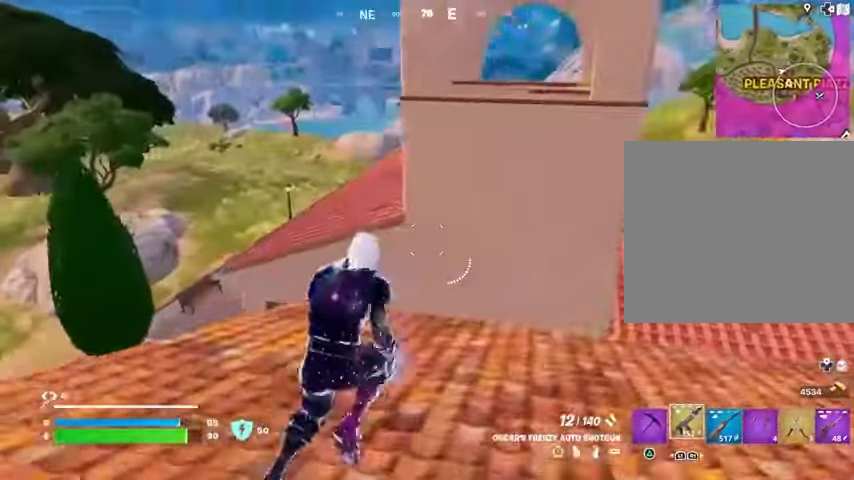
{"buttons": [], "left_stick": "up", "right_stick": "center", "events": [[167, "left_stick", "up-left"], [300, "left_stick", "up"]]}
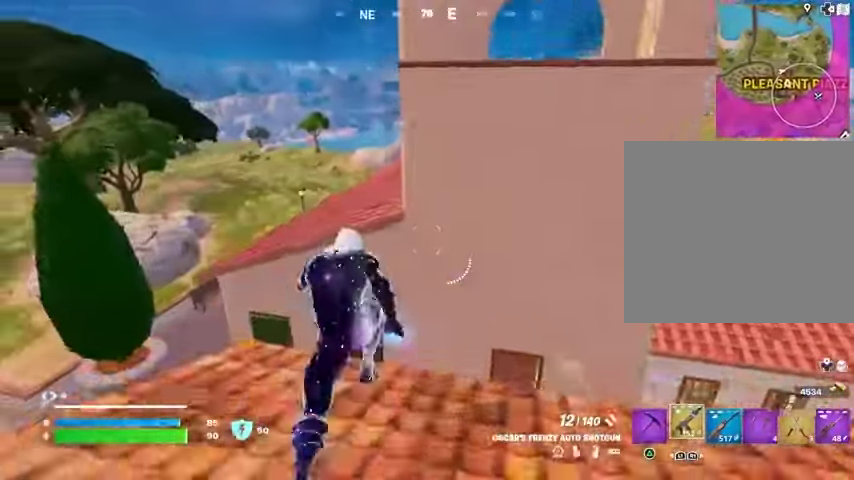
{"buttons": [], "left_stick": "up", "right_stick": "center", "events": [[67, "CROSS", "down"], [133, "CROSS", "up"], [333, "left_stick", "up-left"], [467, "left_stick", "up"]]}
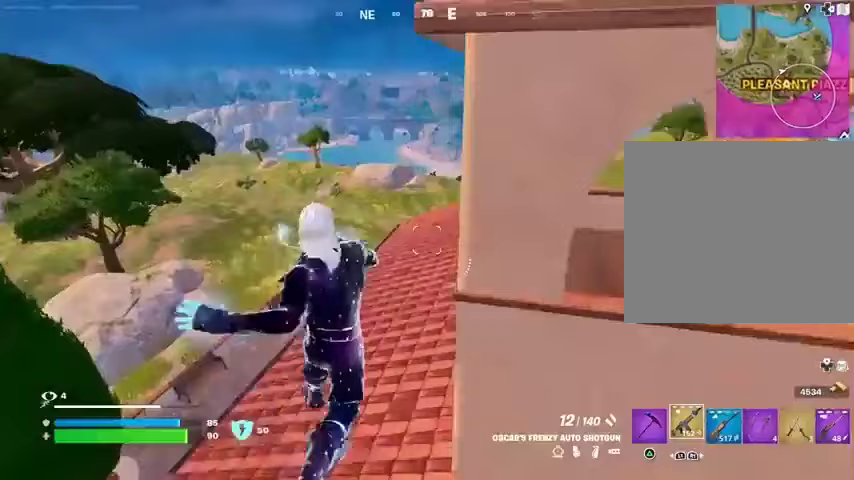
{"buttons": [], "left_stick": "up", "right_stick": "center", "events": []}
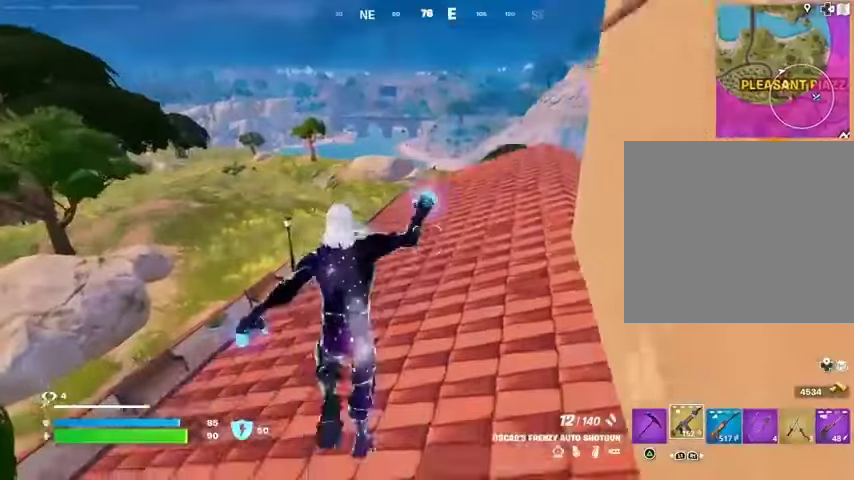
{"buttons": [], "left_stick": "up-right", "right_stick": "center", "events": [[167, "left_stick", "up-right"], [167, "right_stick", "left"], [300, "right_stick", "center"]]}
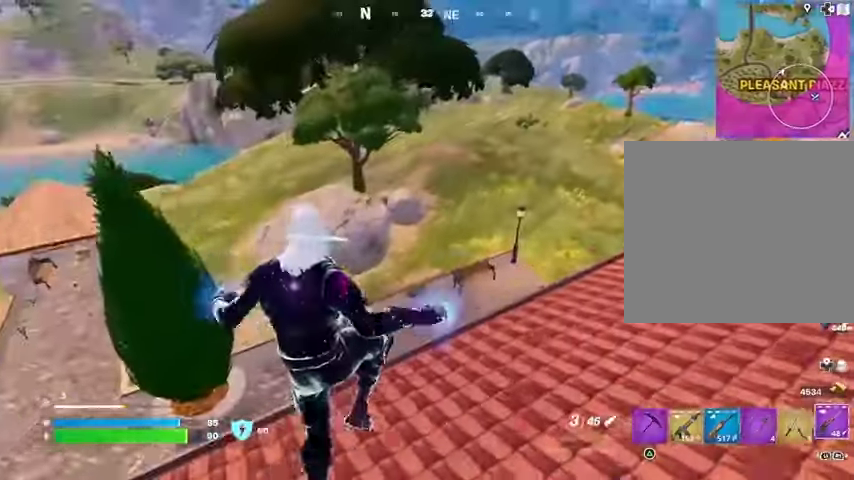
{"buttons": [], "left_stick": "up", "right_stick": "center", "events": [[133, "right_stick", "right"], [333, "right_stick", "center"], [467, "left_stick", "up"]]}
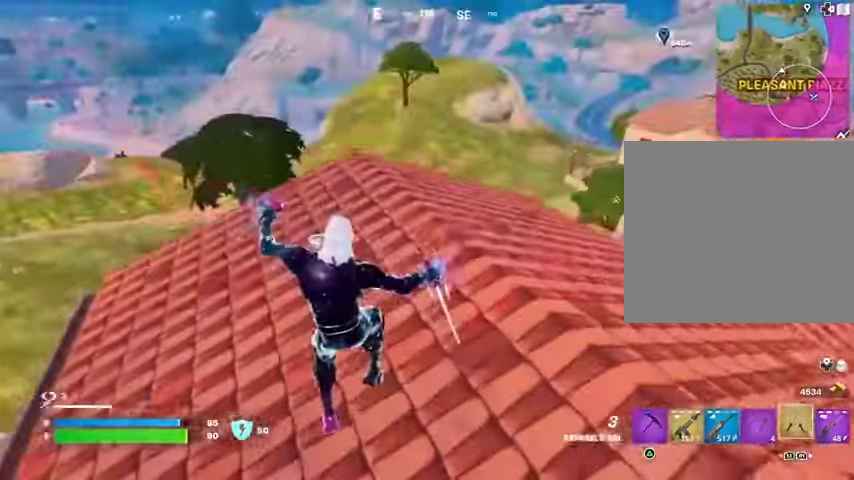
{"buttons": [], "left_stick": "up-left", "right_stick": "center", "events": [[167, "left_stick", "up-left"], [267, "right_stick", "left"], [400, "right_stick", "center"]]}
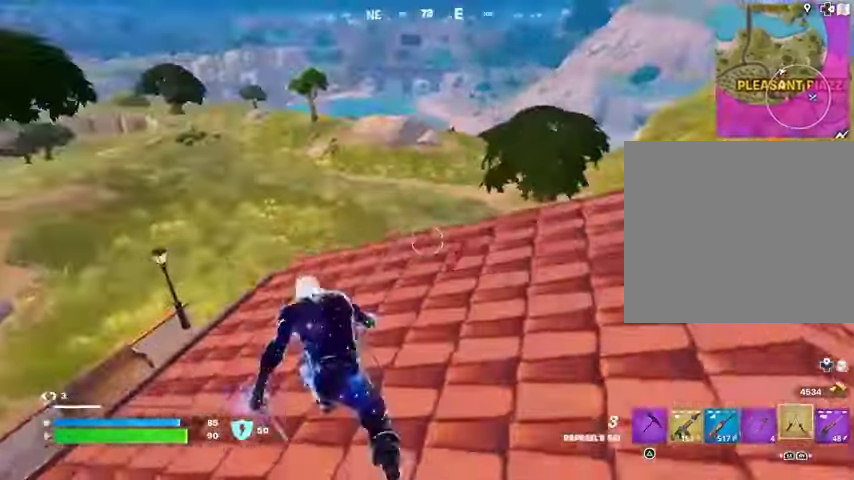
{"buttons": [], "left_stick": "up-left", "right_stick": "center", "events": [[233, "right_stick", "right"], [333, "right_stick", "center"]]}
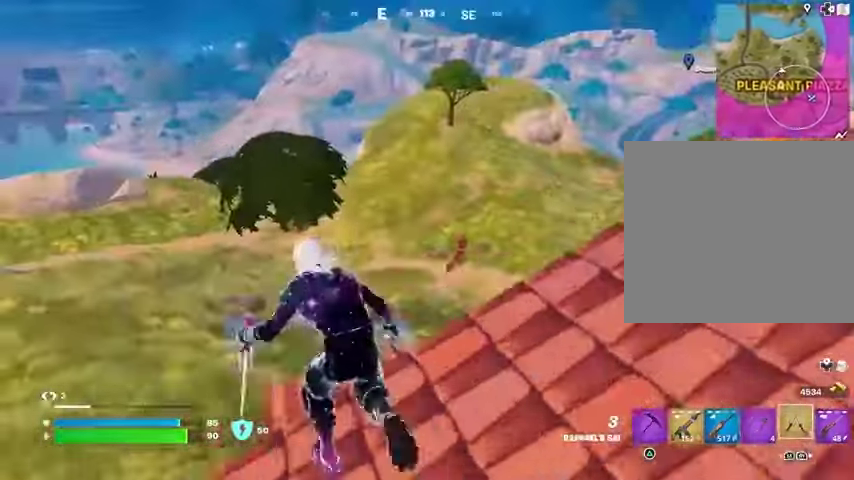
{"buttons": [], "left_stick": "down-left", "right_stick": "center", "events": [[67, "CROSS", "down"], [100, "left_stick", "left"], [133, "CROSS", "up"], [333, "right_stick", "right"], [400, "left_stick", "down-left"], [500, "right_stick", "center"]]}
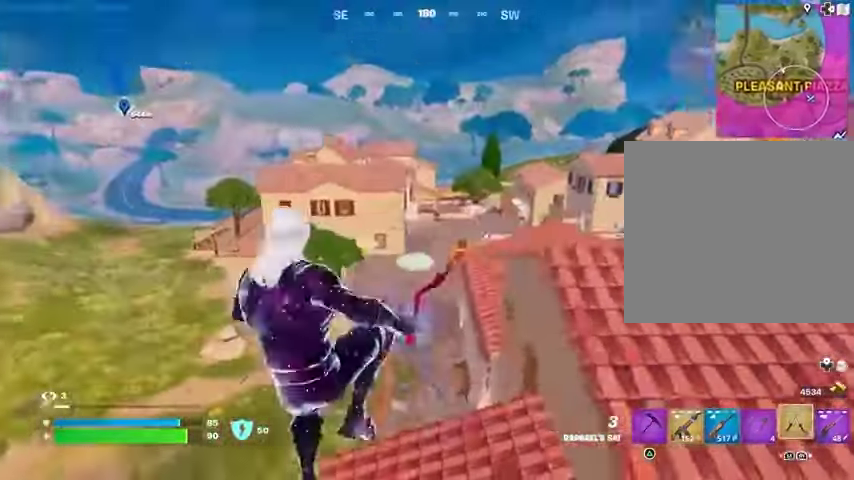
{"buttons": [], "left_stick": "down", "right_stick": "center", "events": [[67, "left_stick", "down"]]}
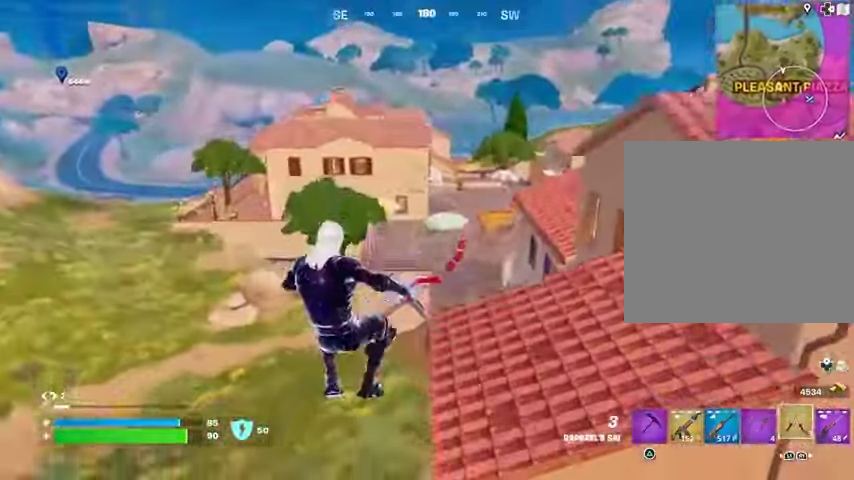
{"buttons": [], "left_stick": "down", "right_stick": "center", "events": [[267, "CROSS", "down"], [367, "CROSS", "up"]]}
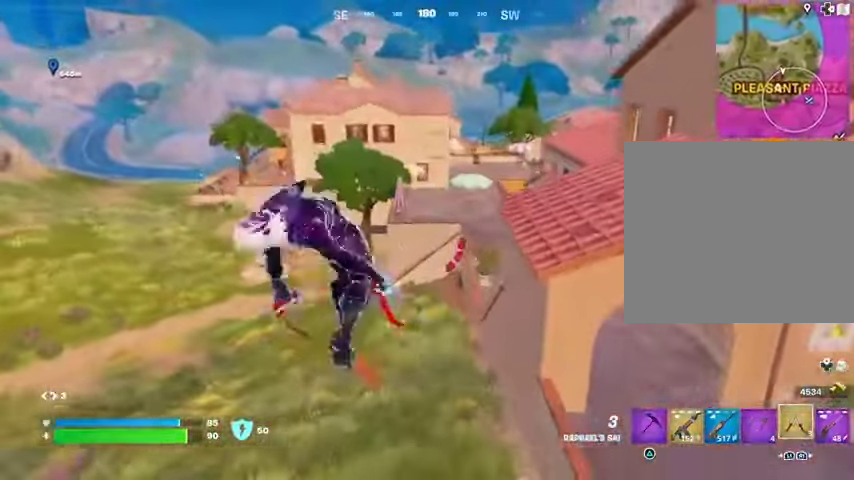
{"buttons": [], "left_stick": "down-right", "right_stick": "right", "events": [[367, "right_stick", "right"], [467, "left_stick", "down-right"]]}